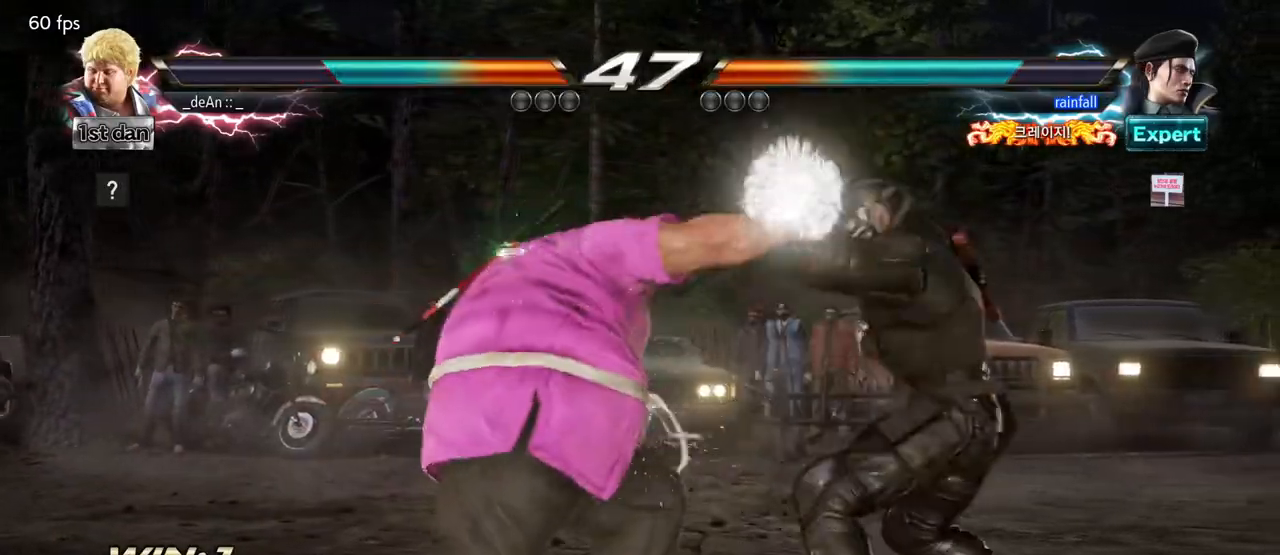
Gameplay with a controller (arcade stick); each line is a JSON object with the inputs held at the frame after it. "events" lists button and stick changes between this image and that frame as [ms after this image, input, new state], when the widget could be followed in between. Not read: L3 R3.
{"buttons": [], "left_stick": "center"}
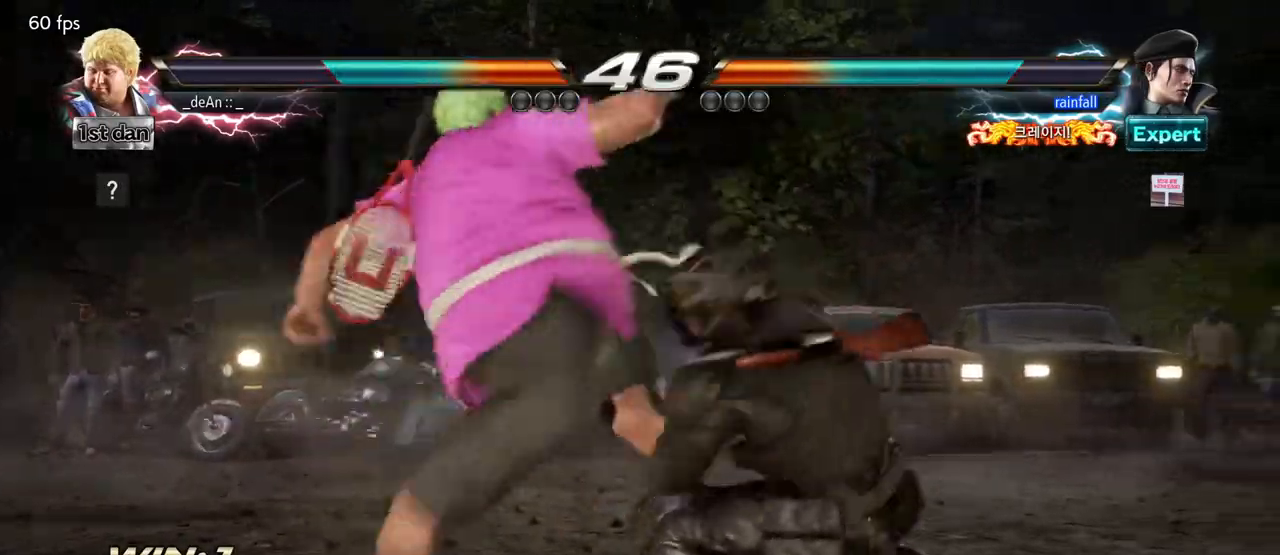
{"buttons": [], "left_stick": "center", "events": []}
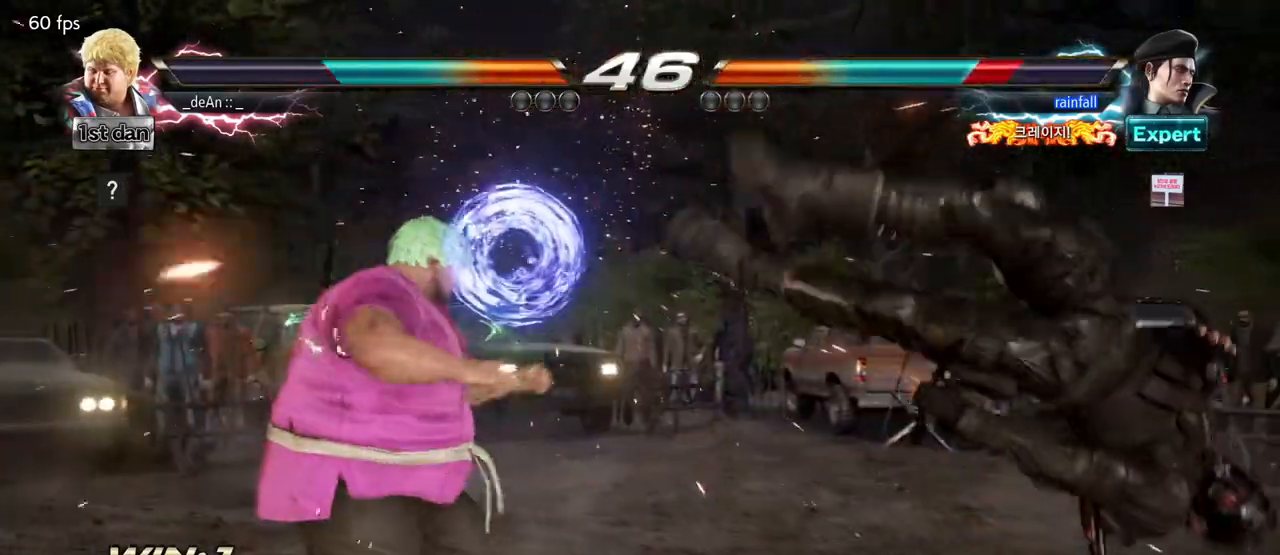
{"buttons": [], "left_stick": "right", "events": [[100, "left_stick", "right"], [167, "left_stick", "center"], [250, "left_stick", "right"], [333, "CROSS", "down"], [467, "CROSS", "up"]]}
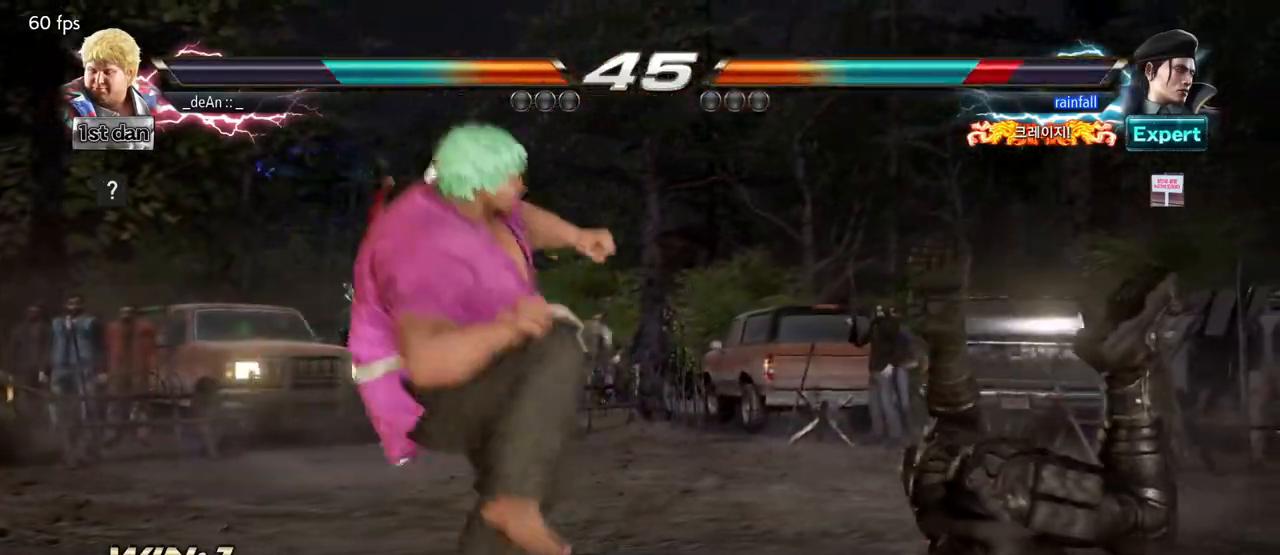
{"buttons": ["SQUARE"], "left_stick": "down-right", "events": [[17, "left_stick", "center"], [433, "left_stick", "down-right"], [500, "SQUARE", "down"]]}
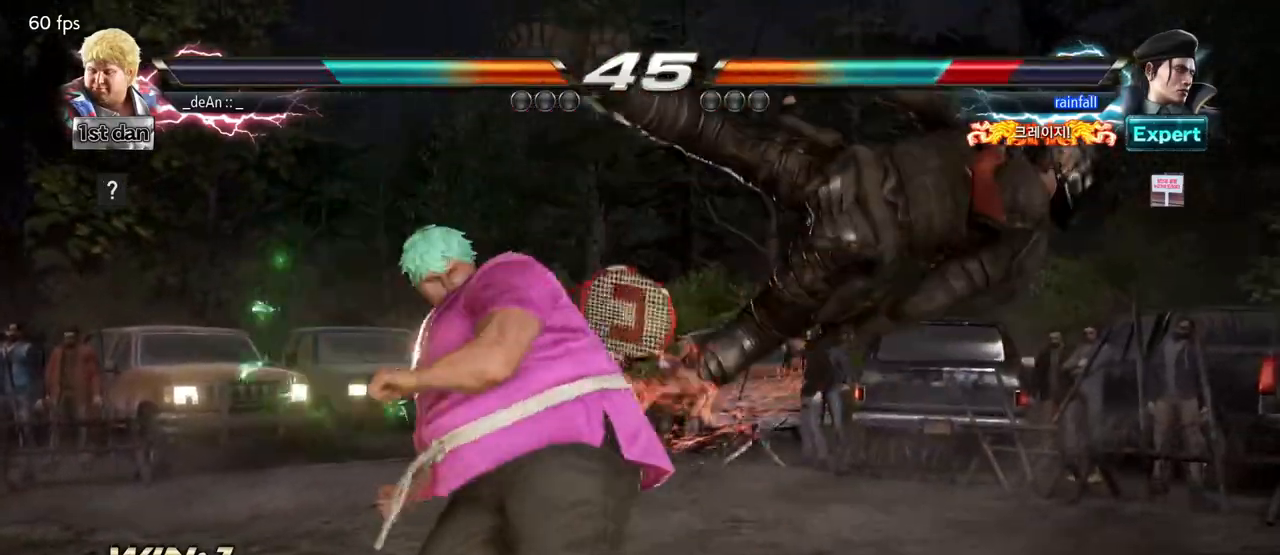
{"buttons": [], "left_stick": "center", "events": [[167, "SQUARE", "up"], [233, "left_stick", "center"]]}
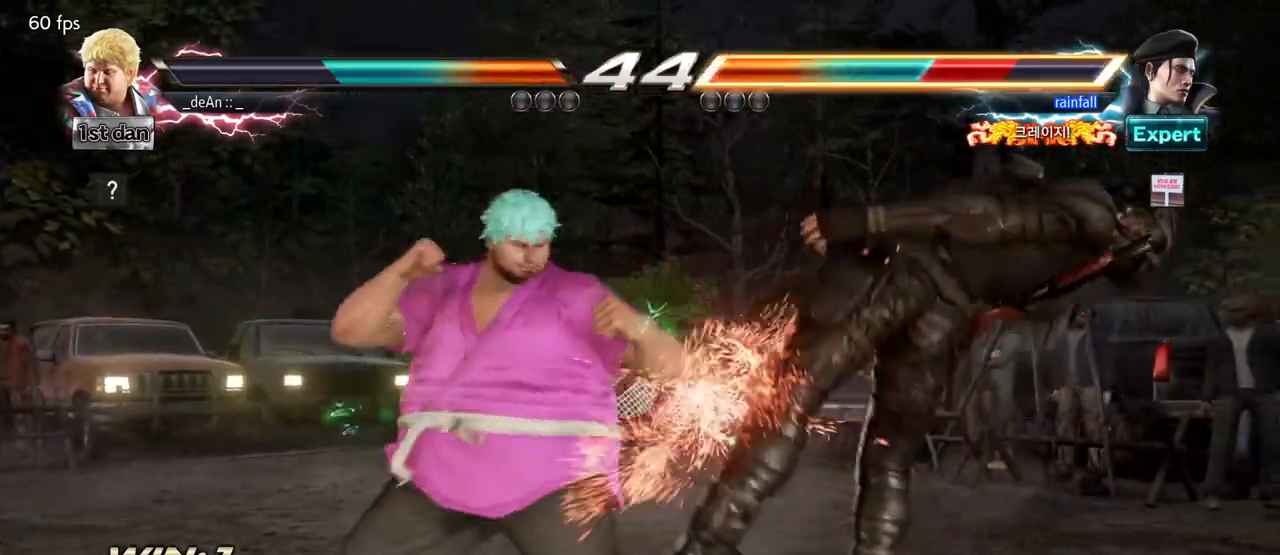
{"buttons": [], "left_stick": "center", "events": [[33, "left_stick", "down"], [67, "TRIANGLE", "down"], [217, "CROSS", "down"], [233, "TRIANGLE", "up"], [267, "left_stick", "center"], [317, "CROSS", "up"]]}
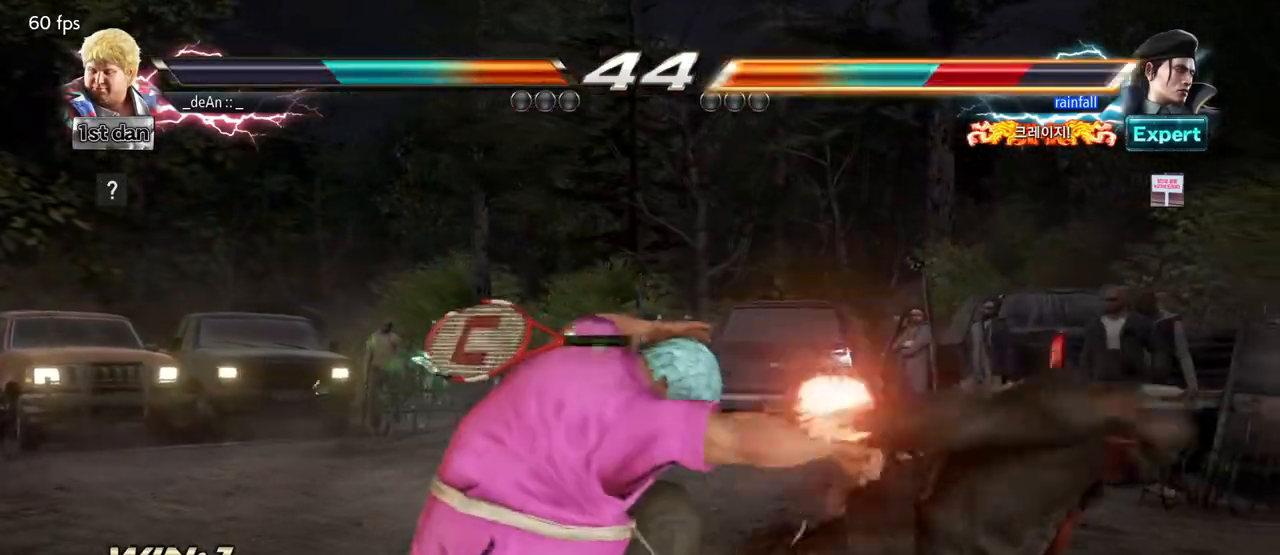
{"buttons": [], "left_stick": "center", "events": []}
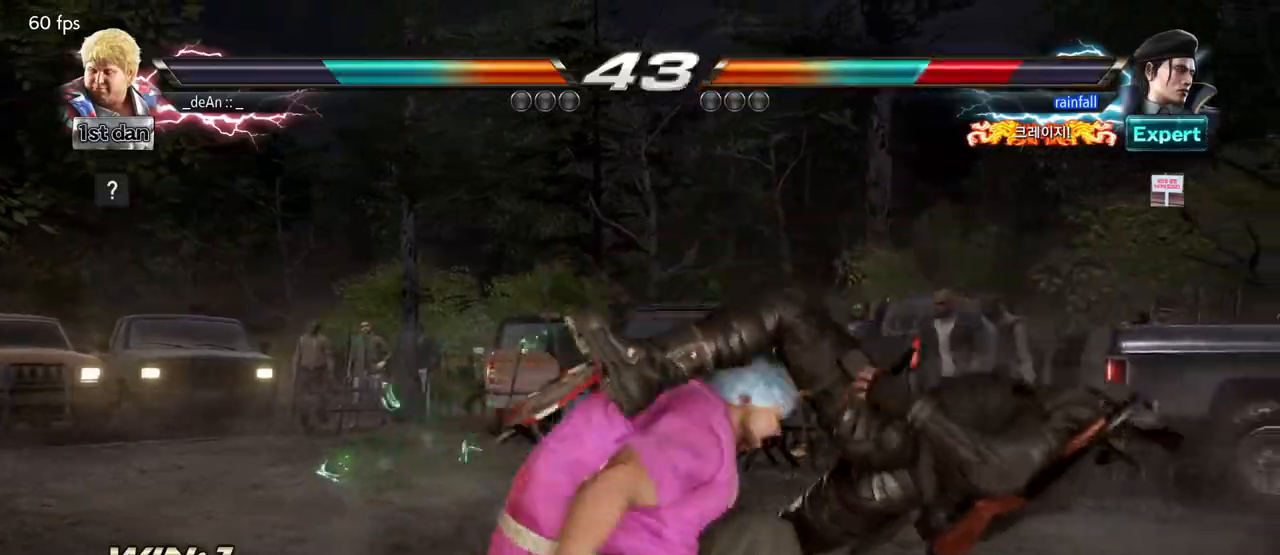
{"buttons": ["SQUARE", "TRIANGLE"], "left_stick": "left", "events": [[317, "left_stick", "left"], [450, "SQUARE", "down"], [450, "TRIANGLE", "down"]]}
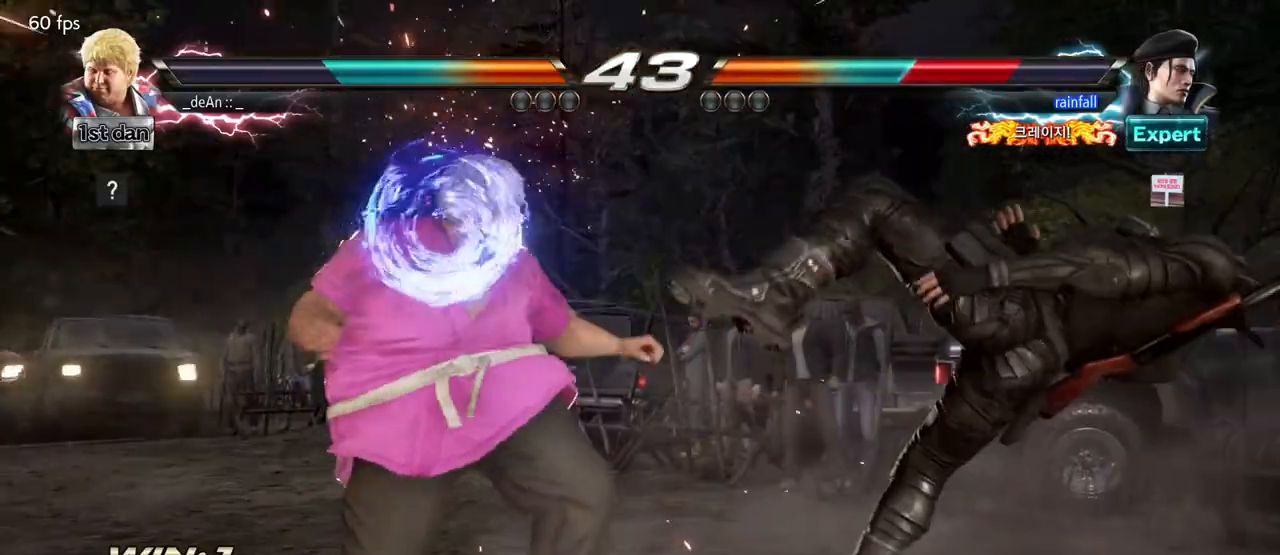
{"buttons": [], "left_stick": "center", "events": [[83, "SQUARE", "up"], [100, "TRIANGLE", "up"], [283, "left_stick", "center"]]}
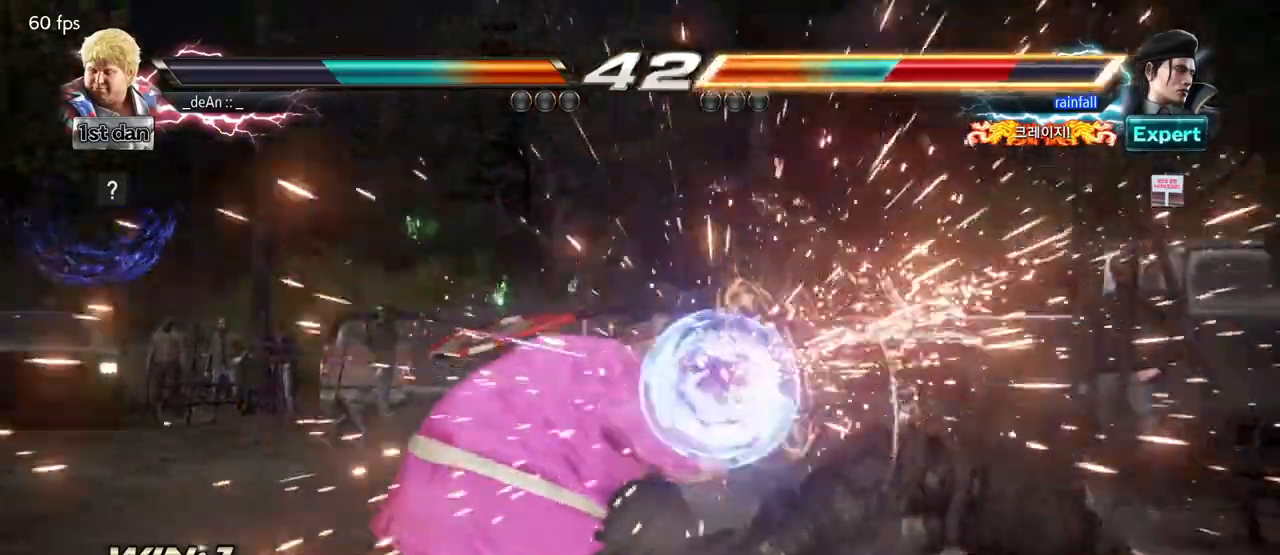
{"buttons": [], "left_stick": "center", "events": [[233, "left_stick", "down-left"], [283, "CROSS", "down"], [400, "CROSS", "up"], [467, "left_stick", "center"]]}
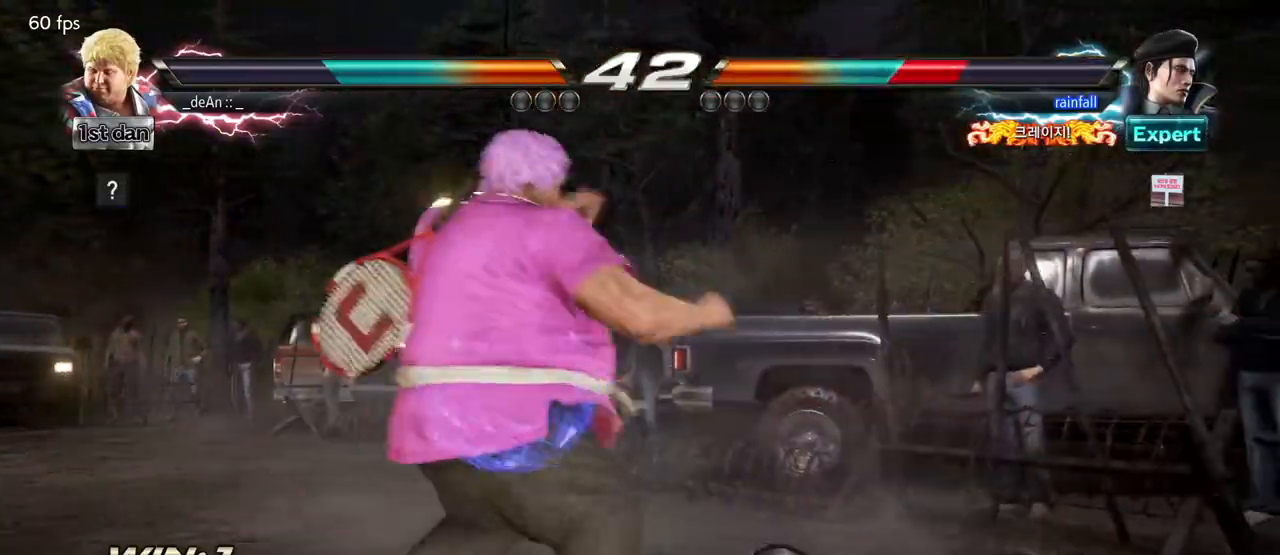
{"buttons": [], "left_stick": "center", "events": []}
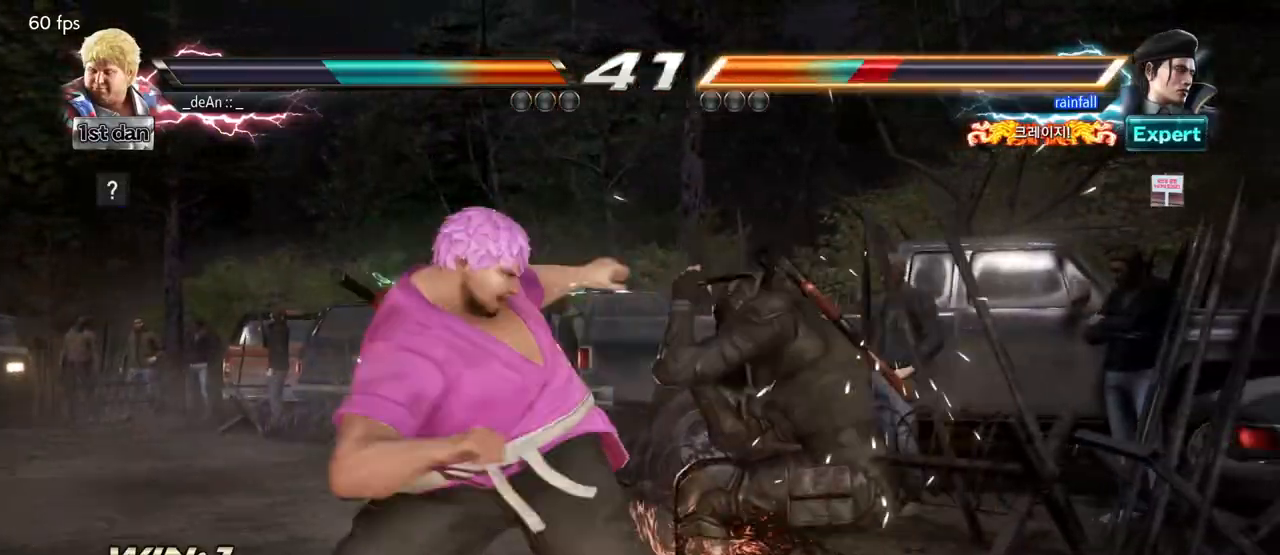
{"buttons": [], "left_stick": "center", "events": [[150, "SQUARE", "down"], [317, "SQUARE", "up"]]}
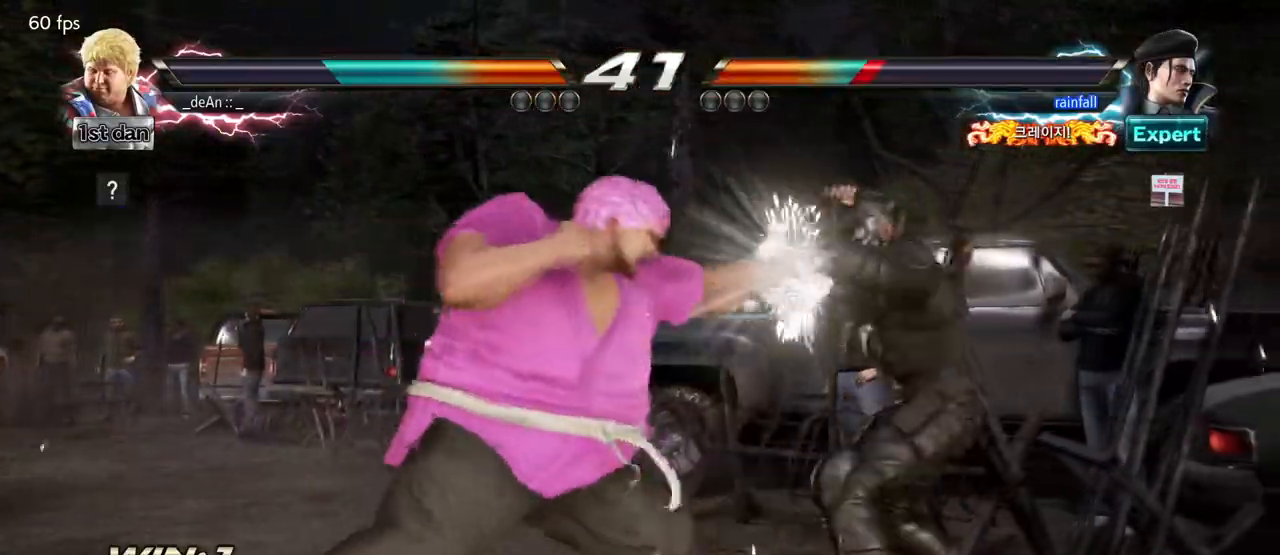
{"buttons": [], "left_stick": "center", "events": [[67, "left_stick", "down-left"], [100, "CROSS", "down"], [117, "left_stick", "left"], [217, "left_stick", "center"], [233, "CROSS", "up"]]}
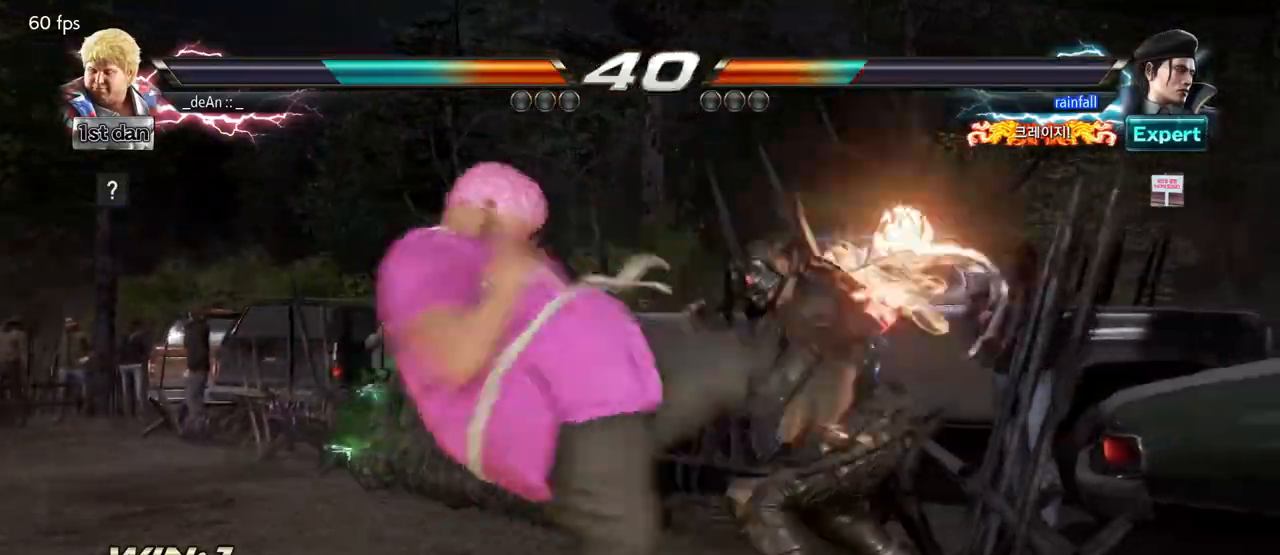
{"buttons": ["SQUARE"], "left_stick": "center", "events": [[417, "SQUARE", "down"], [433, "TRIANGLE", "down"], [467, "TRIANGLE", "up"]]}
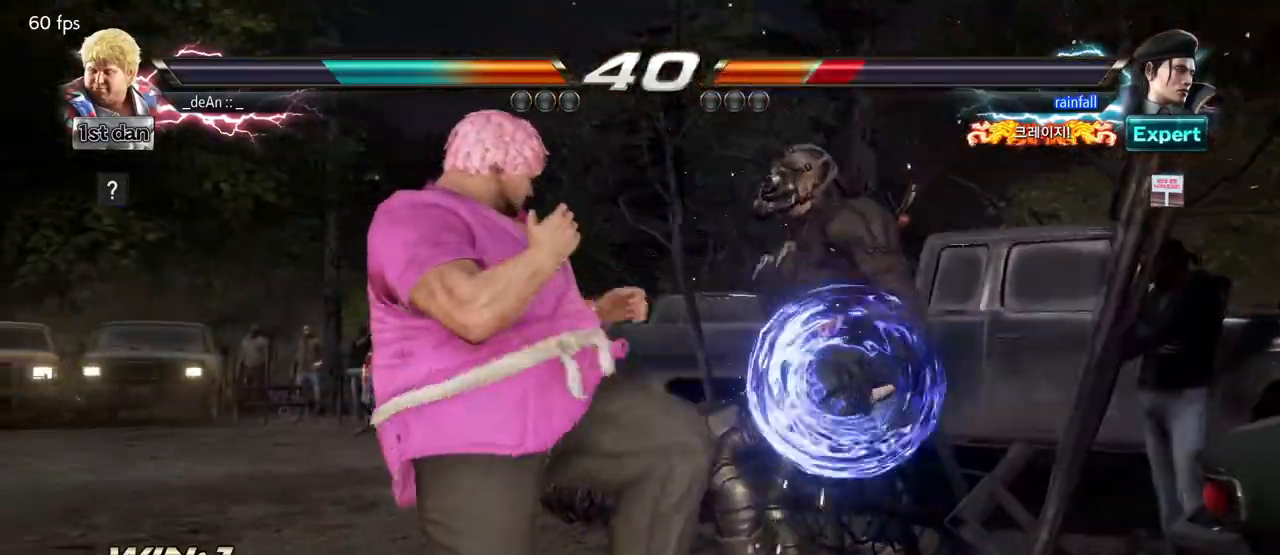
{"buttons": [], "left_stick": "center", "events": [[117, "TRIANGLE", "down"], [183, "SQUARE", "up"], [200, "TRIANGLE", "up"], [267, "SQUARE", "down"], [267, "TRIANGLE", "down"], [350, "SQUARE", "up"], [350, "TRIANGLE", "up"], [400, "SQUARE", "down"], [417, "TRIANGLE", "down"], [483, "SQUARE", "up"], [483, "TRIANGLE", "up"]]}
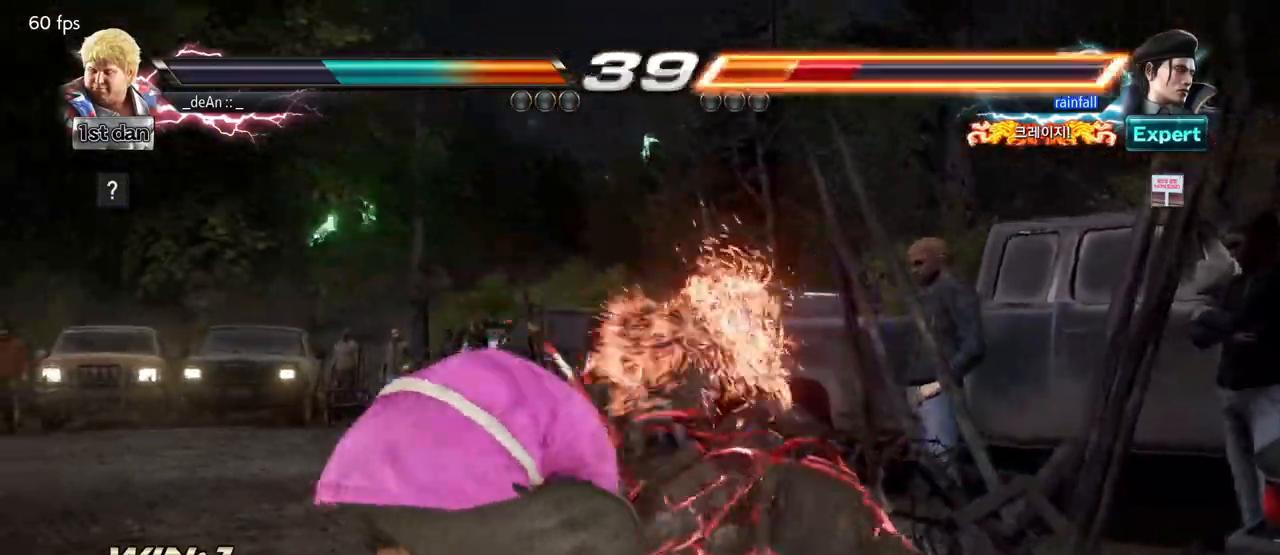
{"buttons": [], "left_stick": "center", "events": [[17, "SQUARE", "down"], [17, "TRIANGLE", "down"], [117, "SQUARE", "up"], [117, "TRIANGLE", "up"], [167, "SQUARE", "down"], [167, "TRIANGLE", "down"], [300, "TRIANGLE", "up"], [317, "SQUARE", "up"]]}
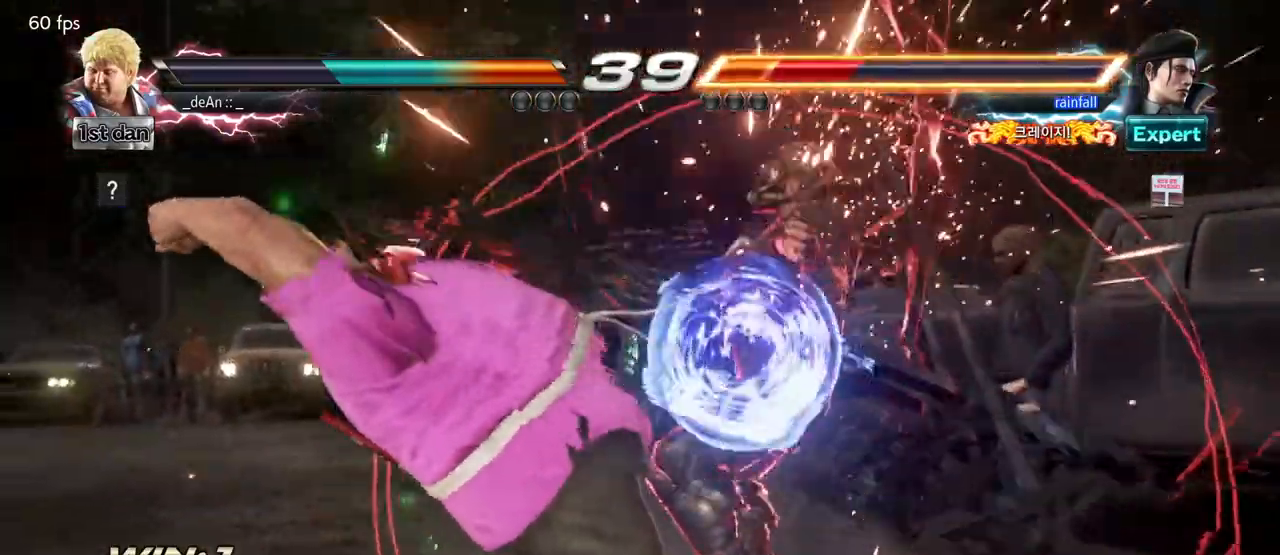
{"buttons": [], "left_stick": "center"}
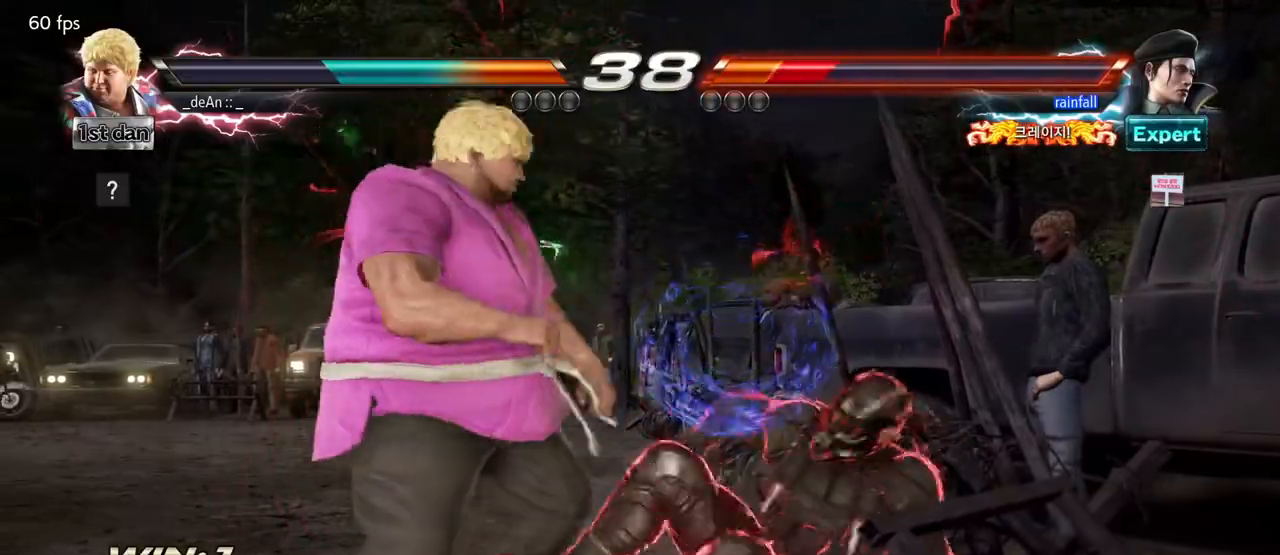
{"buttons": ["SQUARE", "TRIANGLE"], "left_stick": "left", "events": [[17, "left_stick", "right"], [67, "left_stick", "center"], [150, "left_stick", "down-right"], [183, "CIRCLE", "down"], [217, "CIRCLE", "up"], [333, "SQUARE", "down"], [333, "TRIANGLE", "down"], [383, "TRIANGLE", "up"], [400, "SQUARE", "up"], [400, "left_stick", "center"], [467, "SQUARE", "down"], [467, "TRIANGLE", "down"], [467, "left_stick", "left"]]}
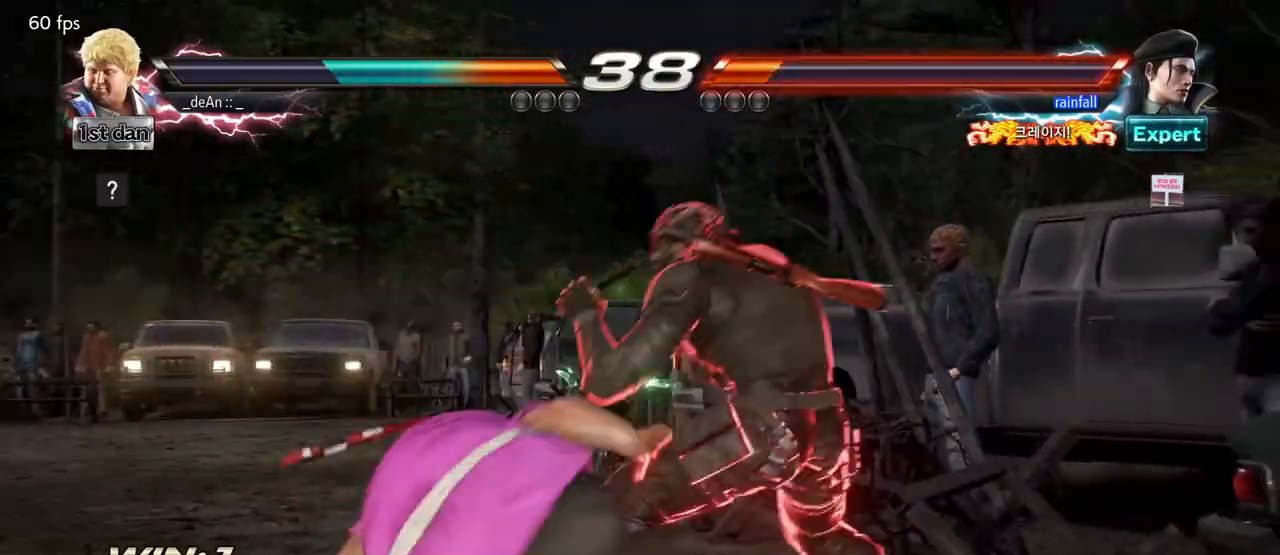
{"buttons": ["SQUARE", "TRIANGLE"], "left_stick": "center", "events": [[67, "SQUARE", "up"], [83, "TRIANGLE", "up"], [117, "SQUARE", "down"], [117, "TRIANGLE", "down"], [233, "SQUARE", "up"], [233, "TRIANGLE", "up"], [267, "TRIANGLE", "down"], [283, "SQUARE", "down"], [367, "SQUARE", "up"], [383, "TRIANGLE", "up"], [433, "SQUARE", "down"], [433, "TRIANGLE", "down"], [450, "left_stick", "center"]]}